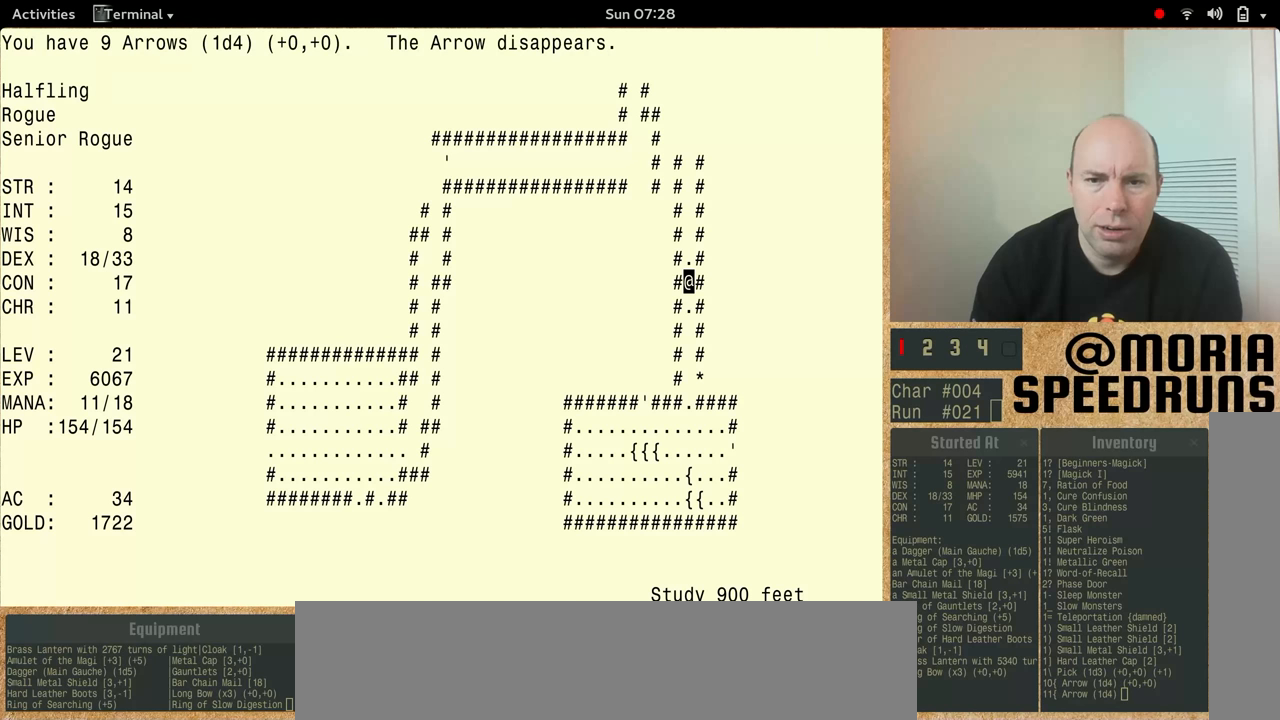
Gameplay with keyboard; each line is a JSON object with the keys held at the frame after it. "events" lists presses ("down") and releases ("up") of "alt", "ctrl", "num5" and "shift" between this image and that frame as [ms after this image, input, new state], when the widget could be followed in between. No other keys are recorded. Mouse input is not recorded.
{"keys": [], "events": [[467, "num5", "up"]]}
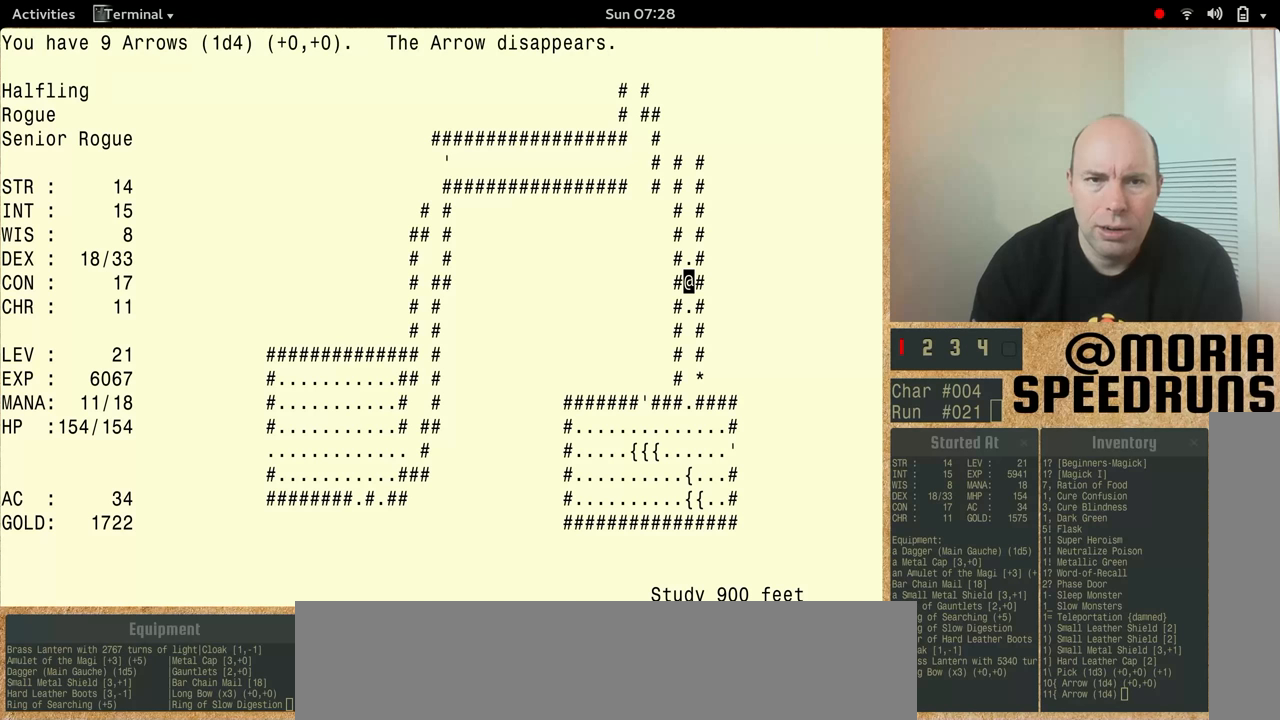
{"keys": [], "events": []}
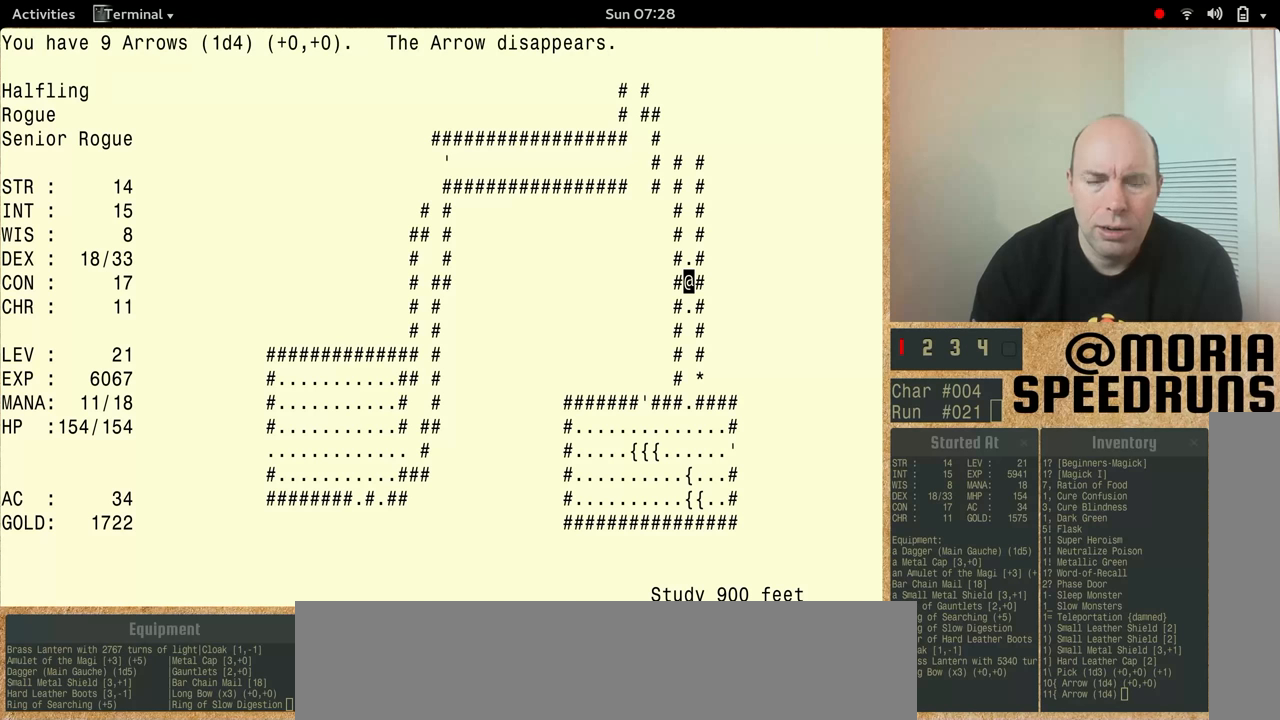
{"keys": [], "events": []}
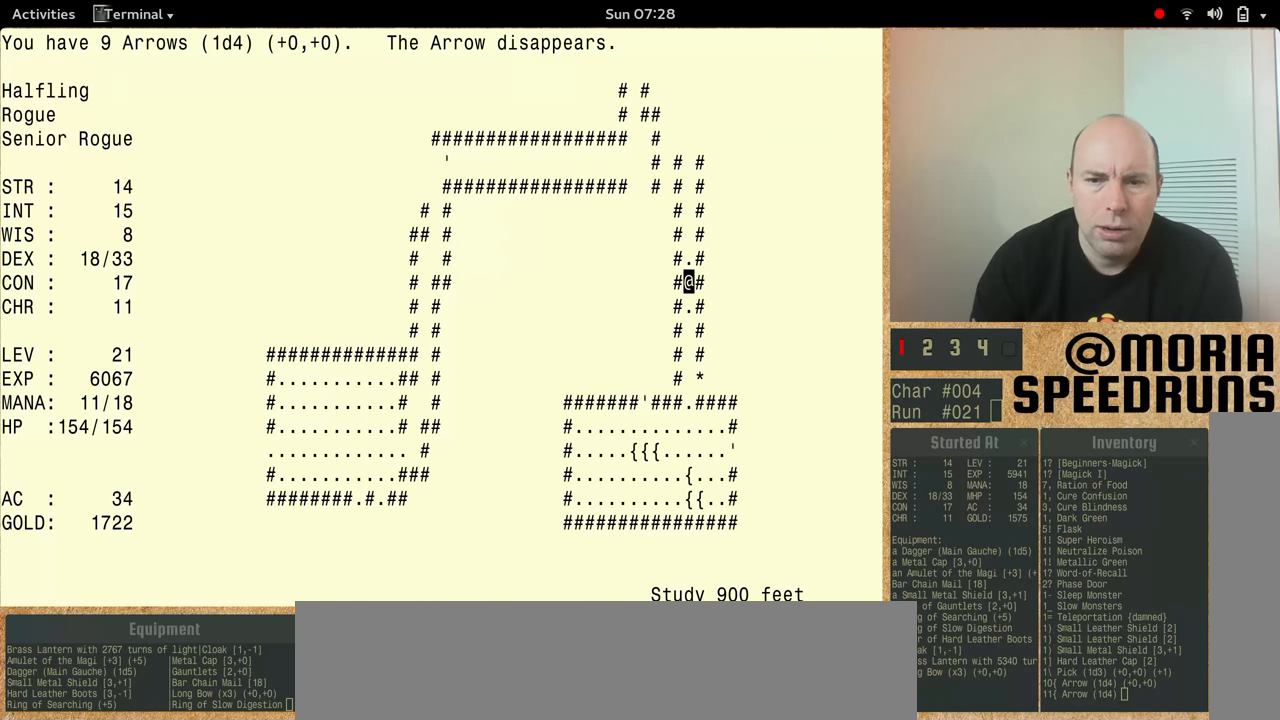
{"keys": ["num5"], "events": [[267, "num5", "down"]]}
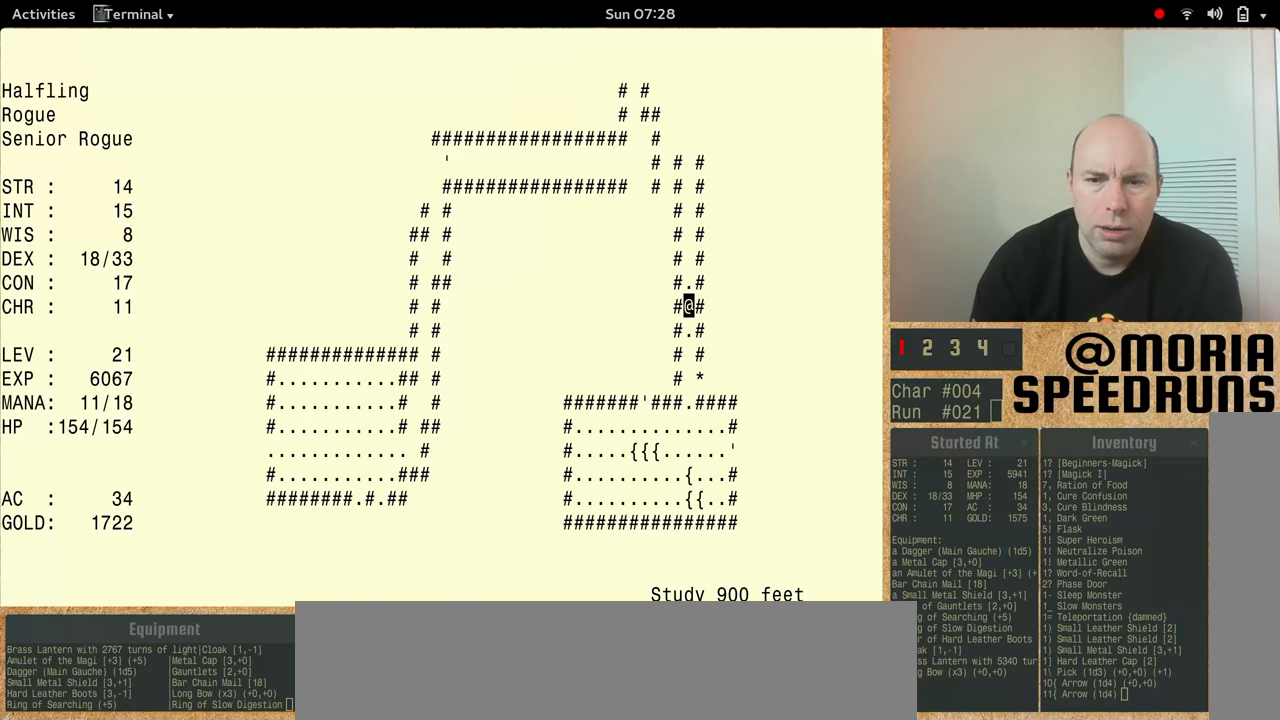
{"keys": ["num5"], "events": []}
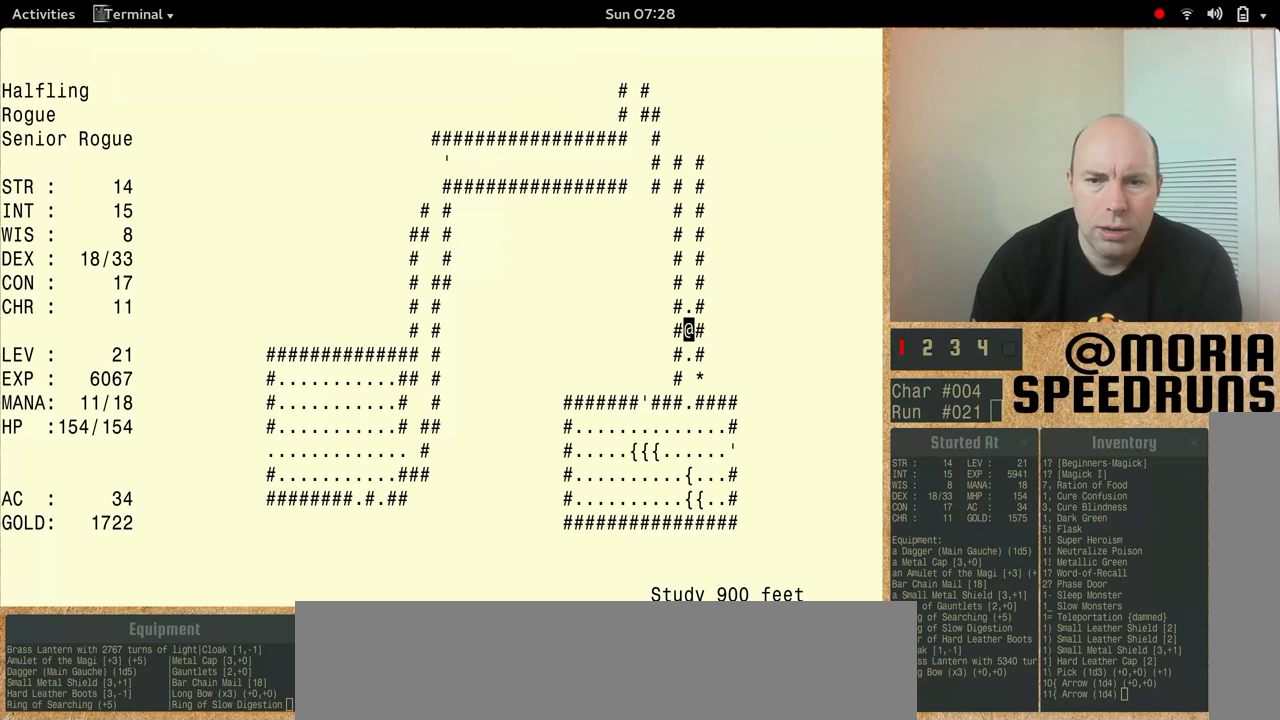
{"keys": ["num5"], "events": []}
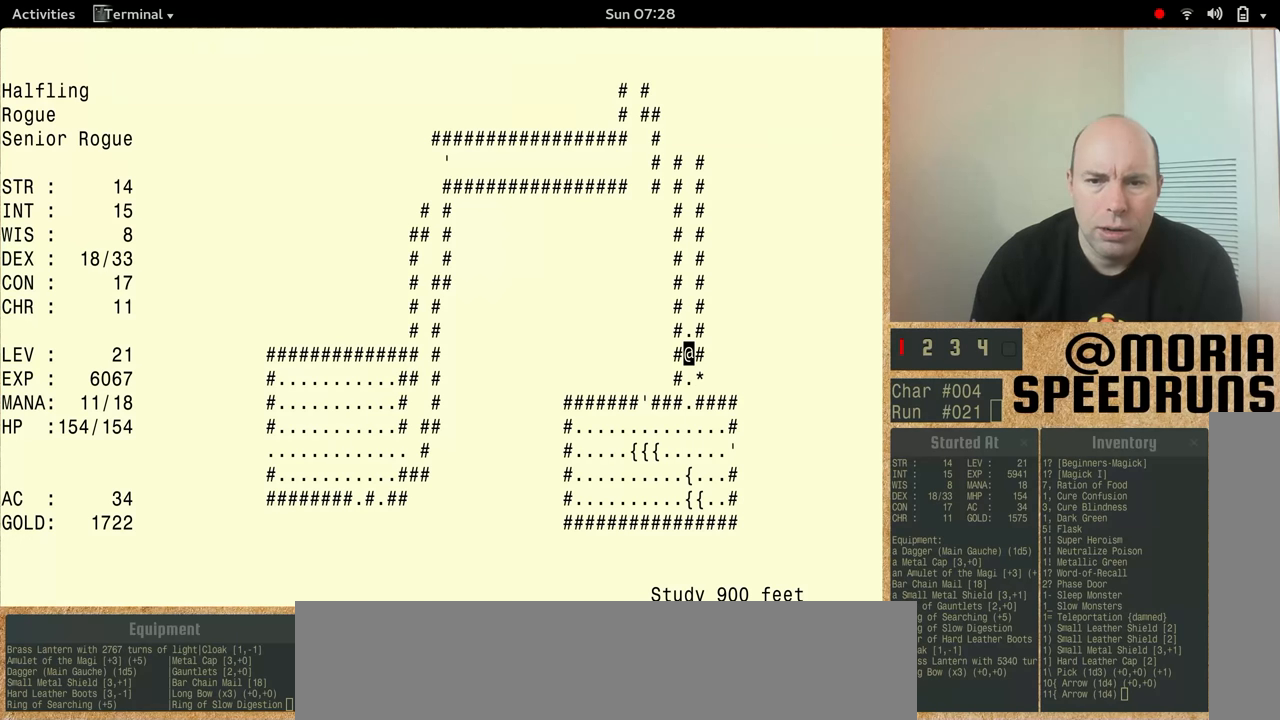
{"keys": ["num5"], "events": [[300, "num5", "up"], [400, "num5", "down"]]}
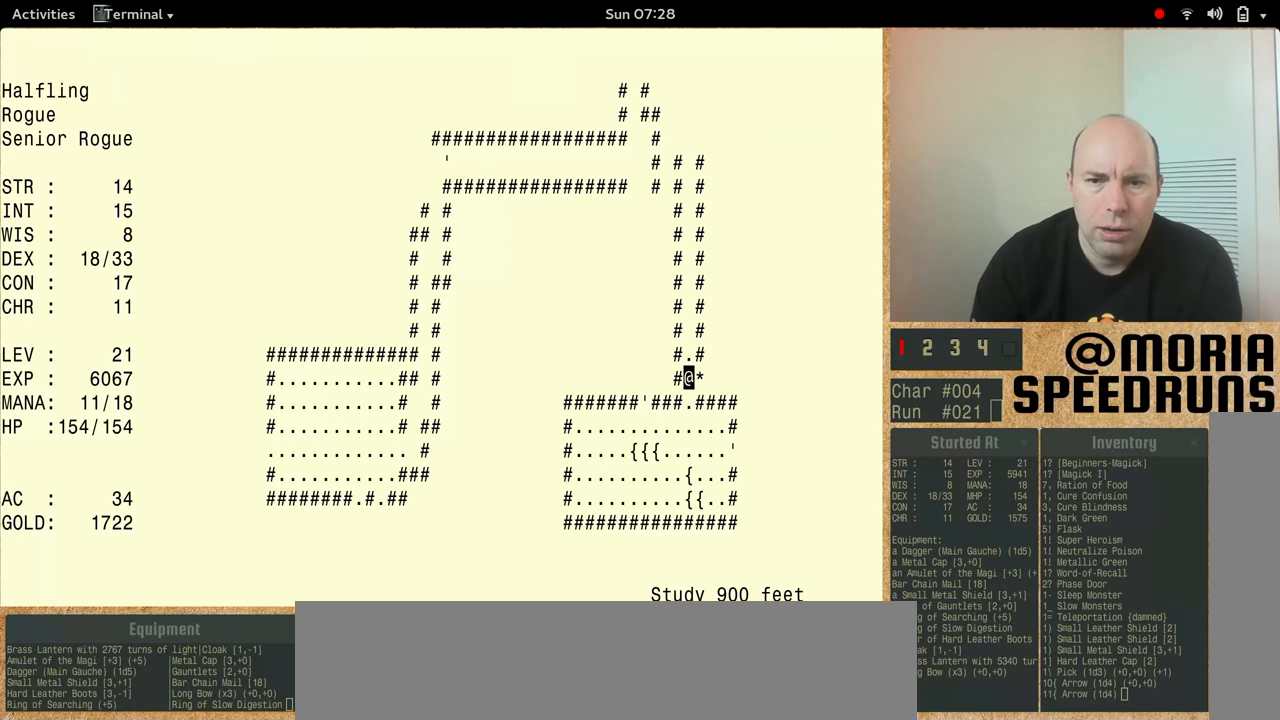
{"keys": ["num5"], "events": []}
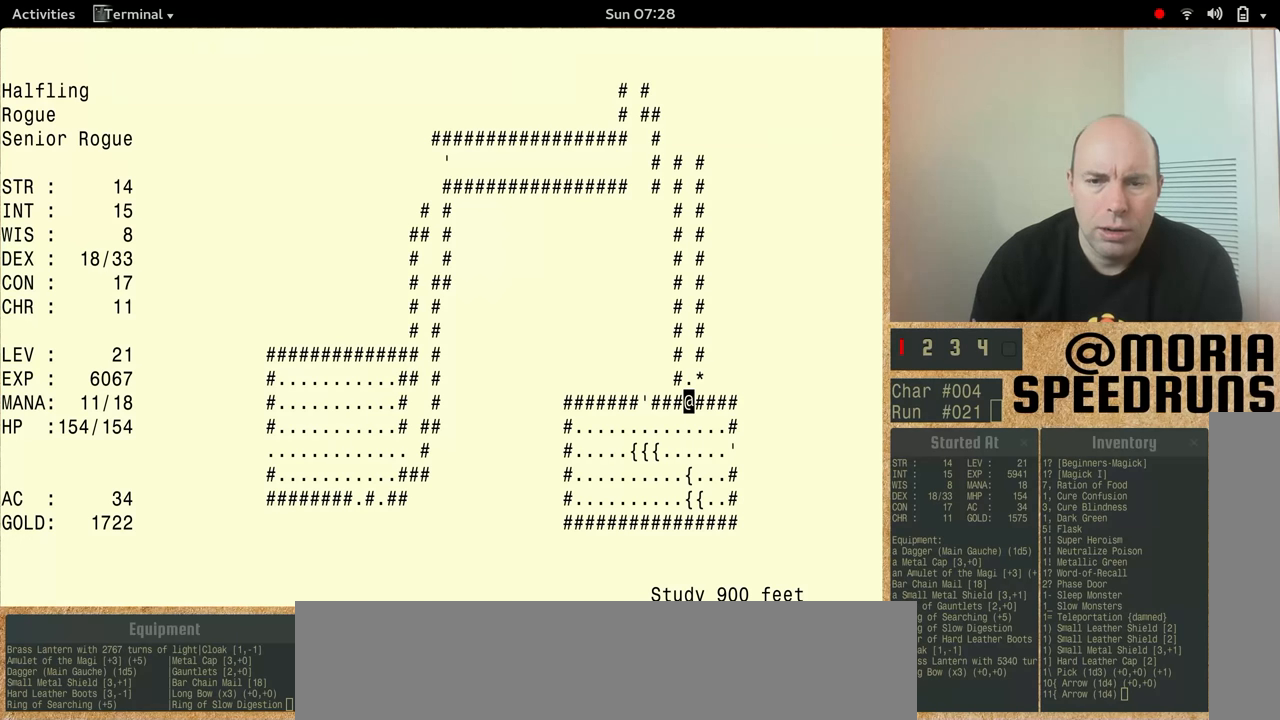
{"keys": ["num5"], "events": []}
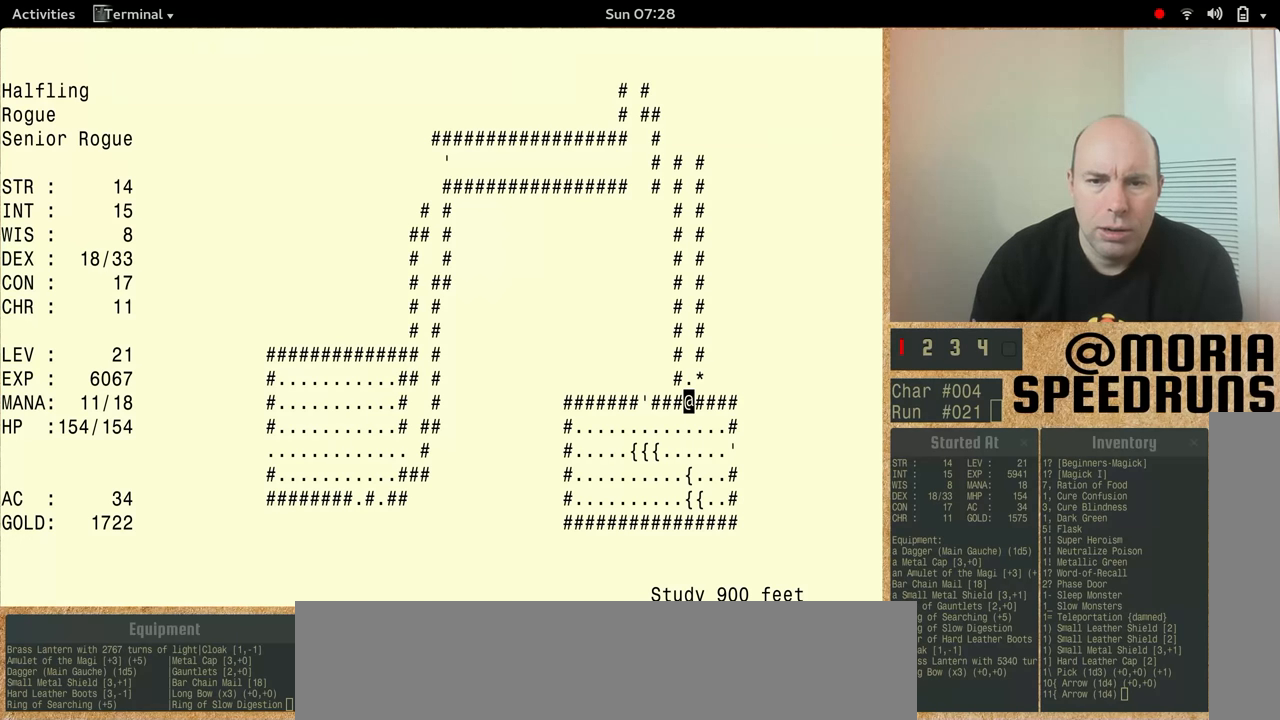
{"keys": ["num5"], "events": []}
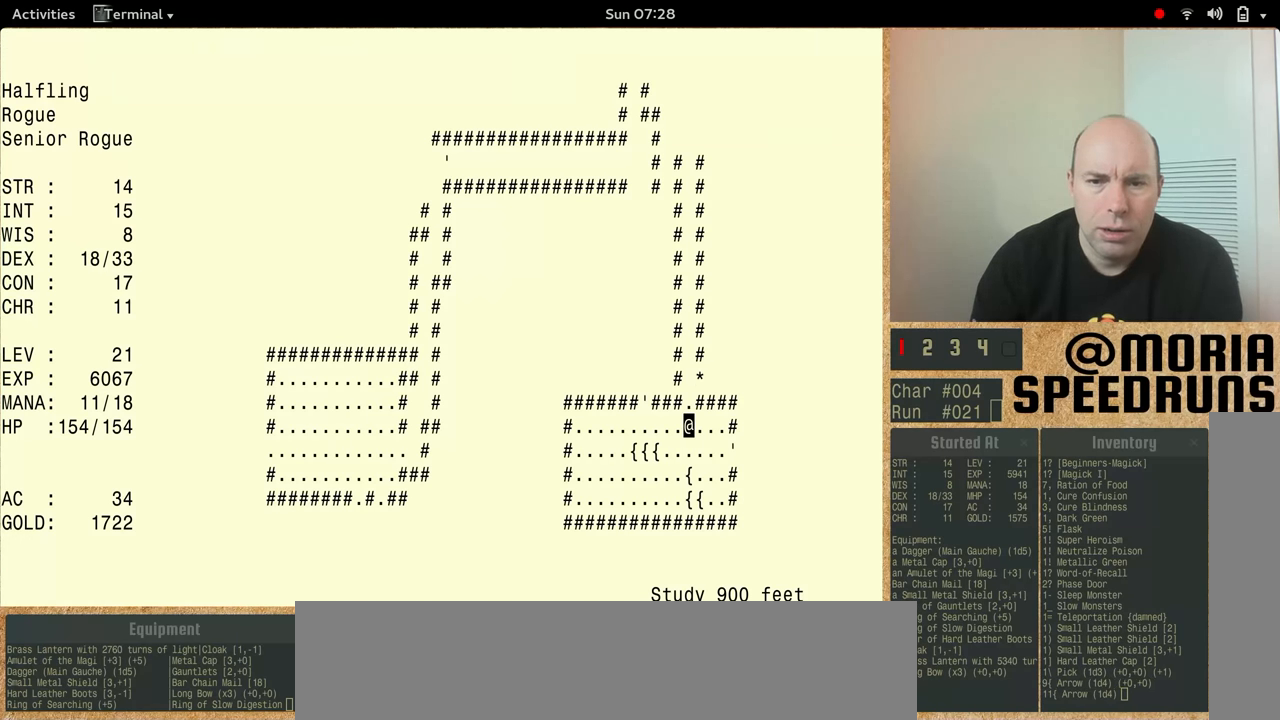
{"keys": [], "events": [[133, "num5", "up"]]}
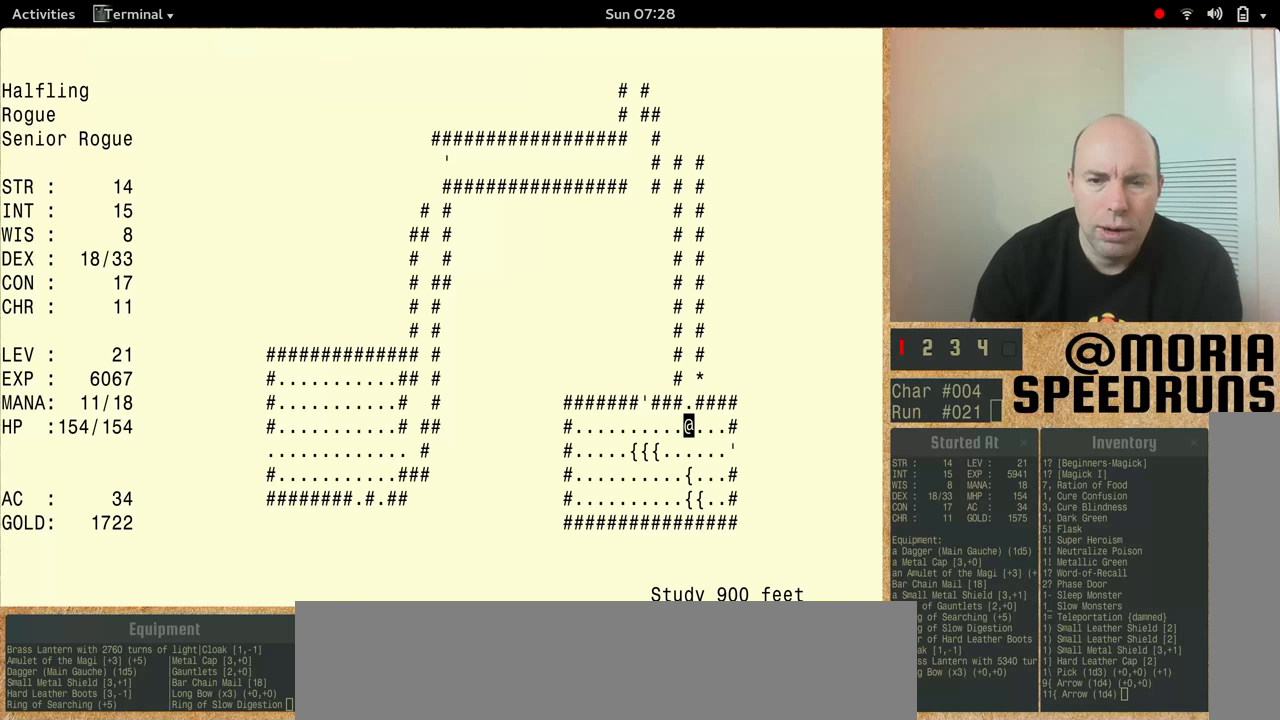
{"keys": ["num5"], "events": [[433, "num5", "down"]]}
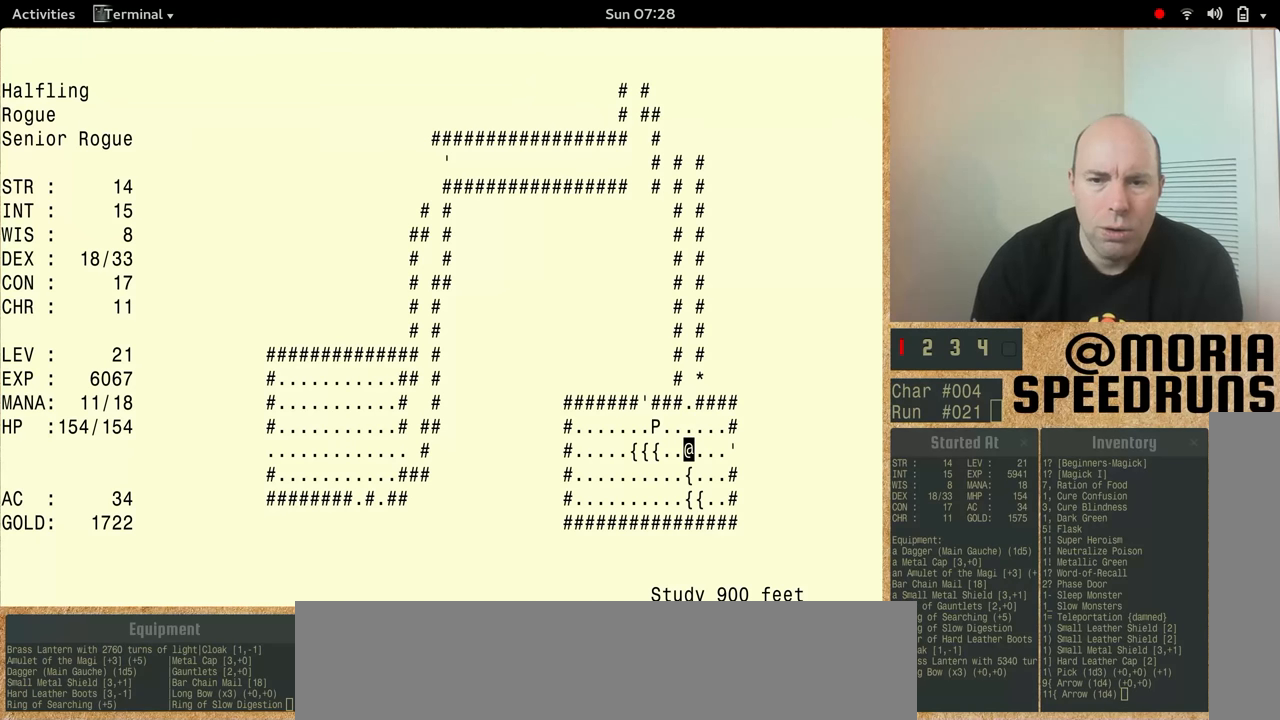
{"keys": ["num5"], "events": []}
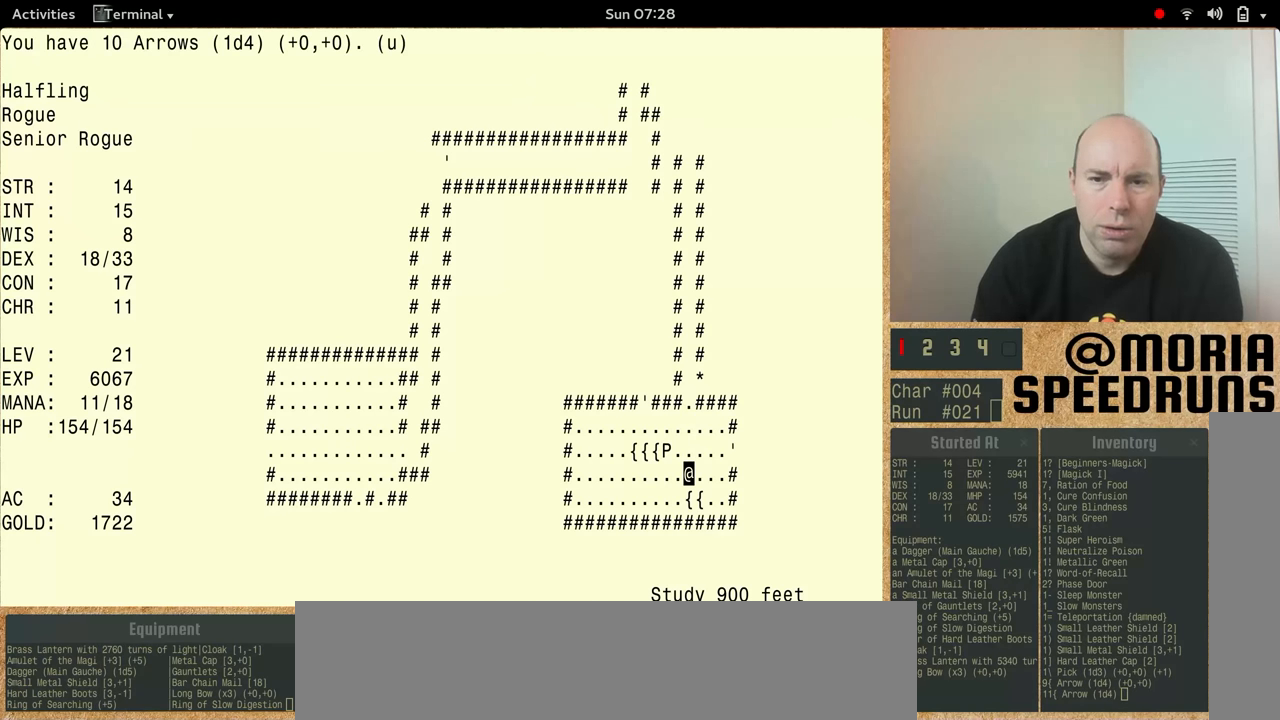
{"keys": ["num5"], "events": [[333, "num5", "up"], [466, "num5", "down"]]}
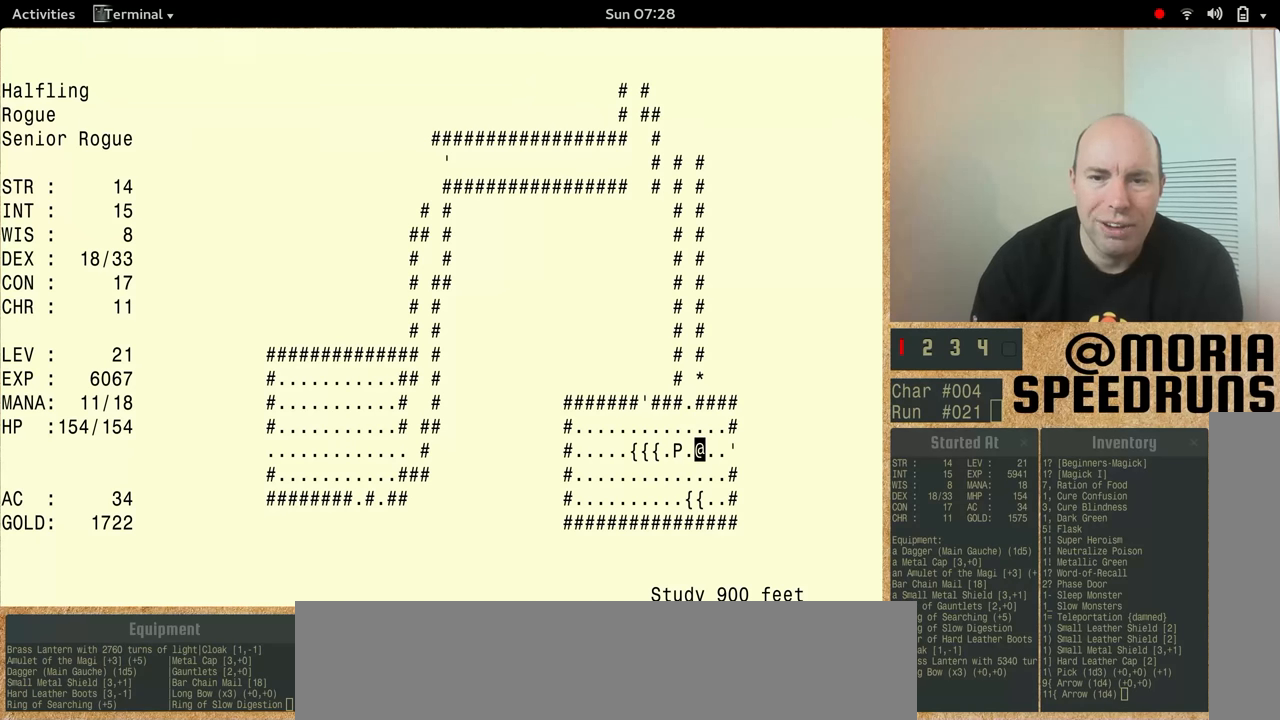
{"keys": ["num5"], "events": []}
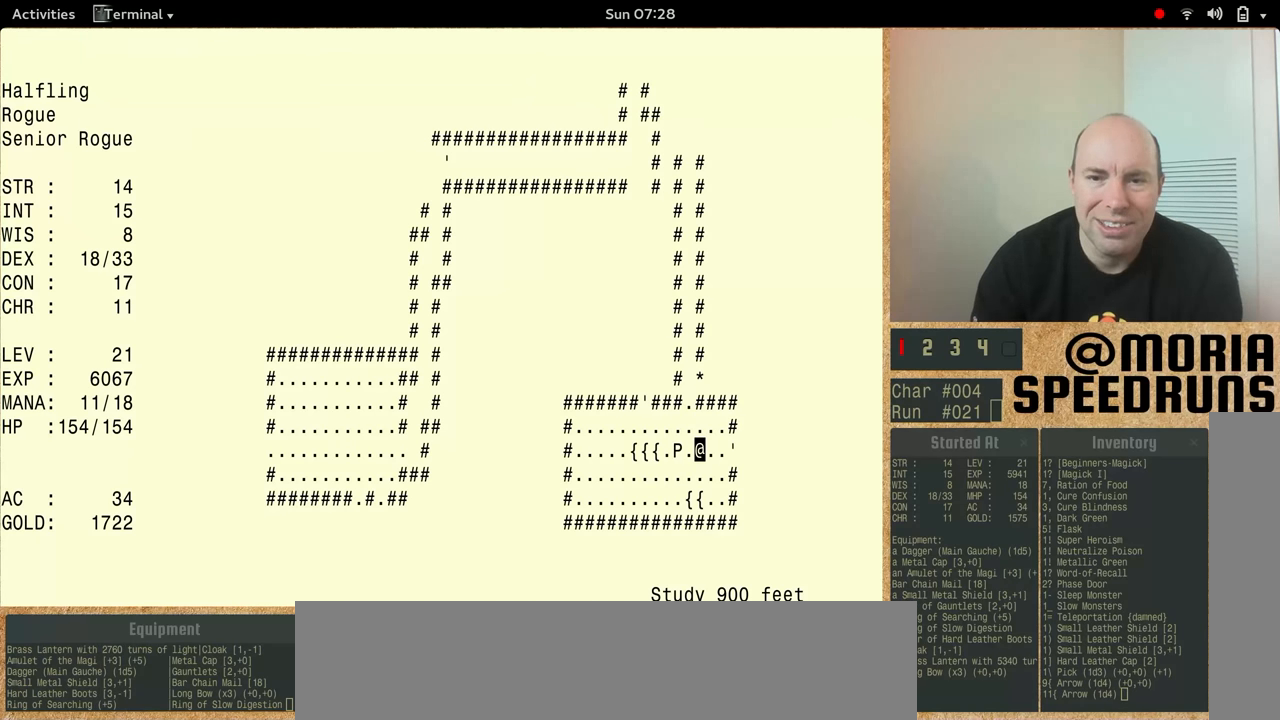
{"keys": ["num5"], "events": []}
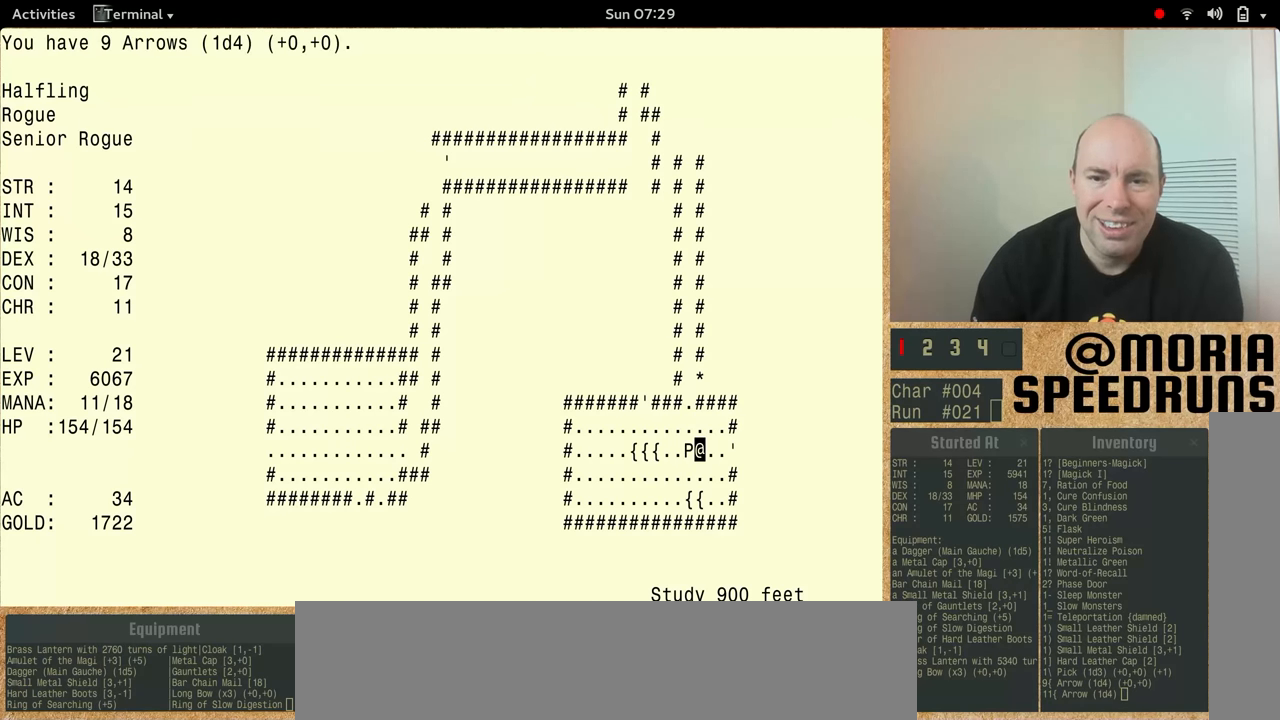
{"keys": [], "events": [[366, "num5", "up"]]}
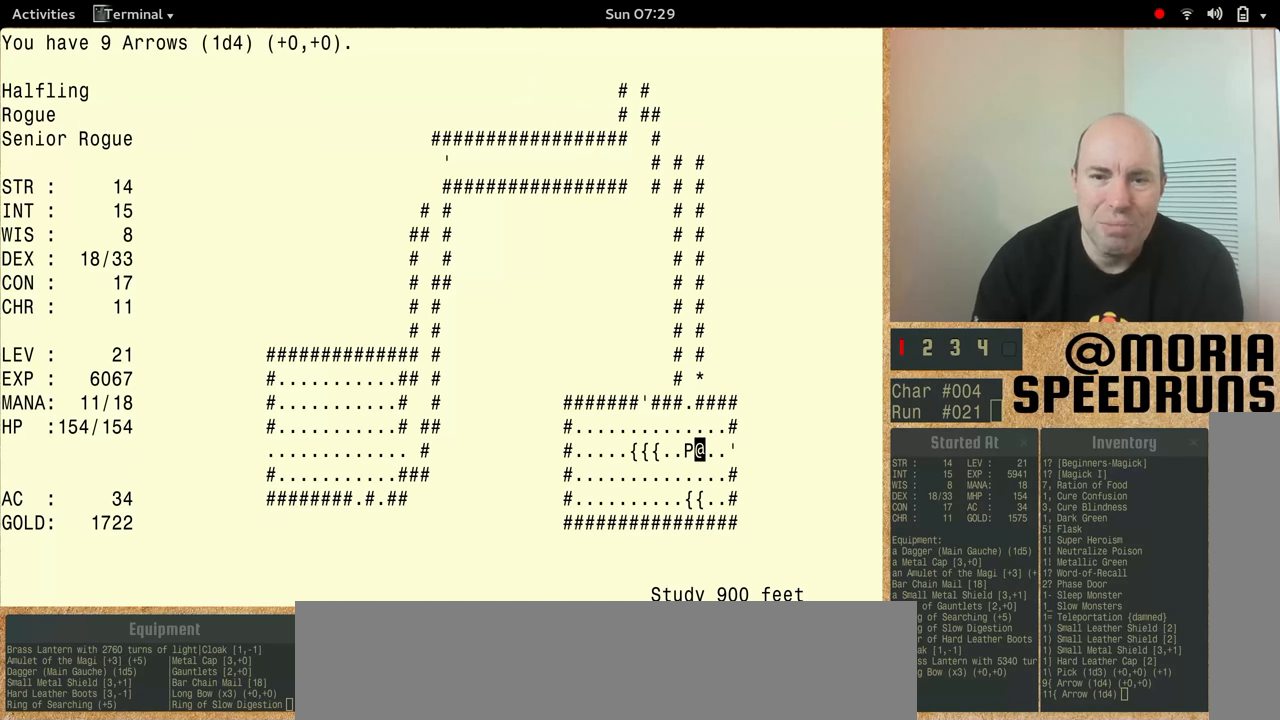
{"keys": [], "events": []}
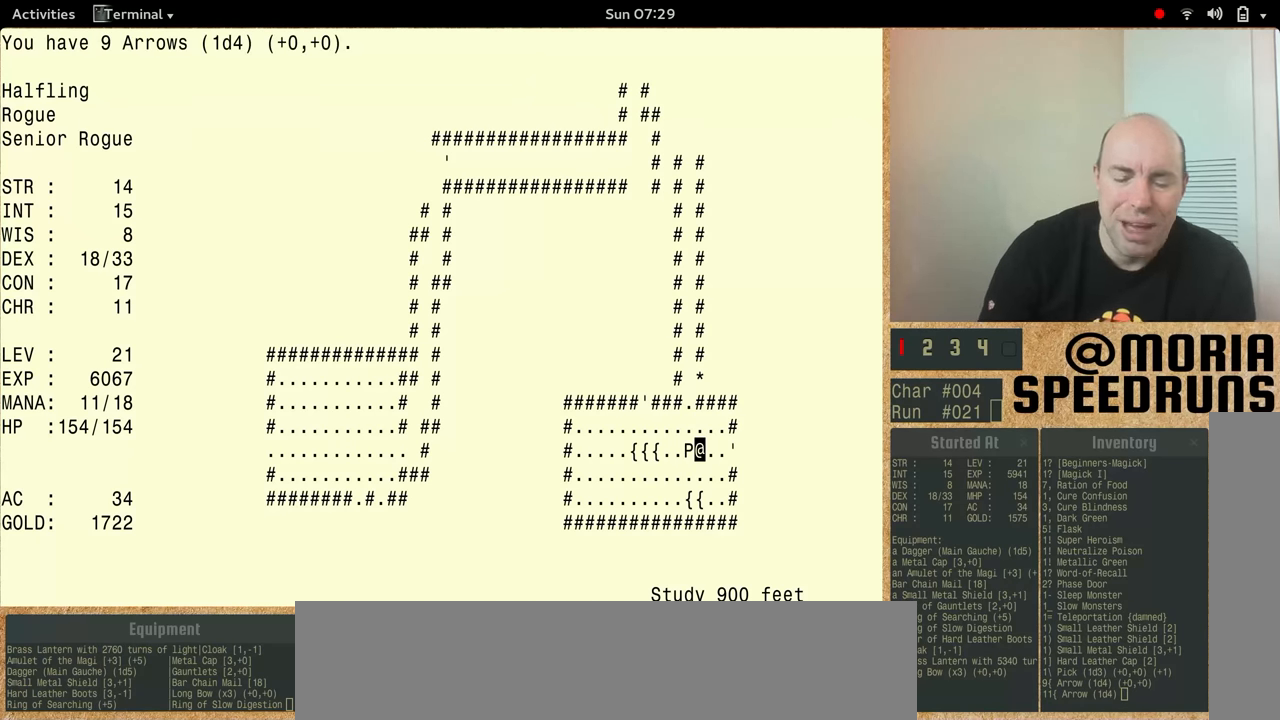
{"keys": ["num5"], "events": [[33, "num5", "down"]]}
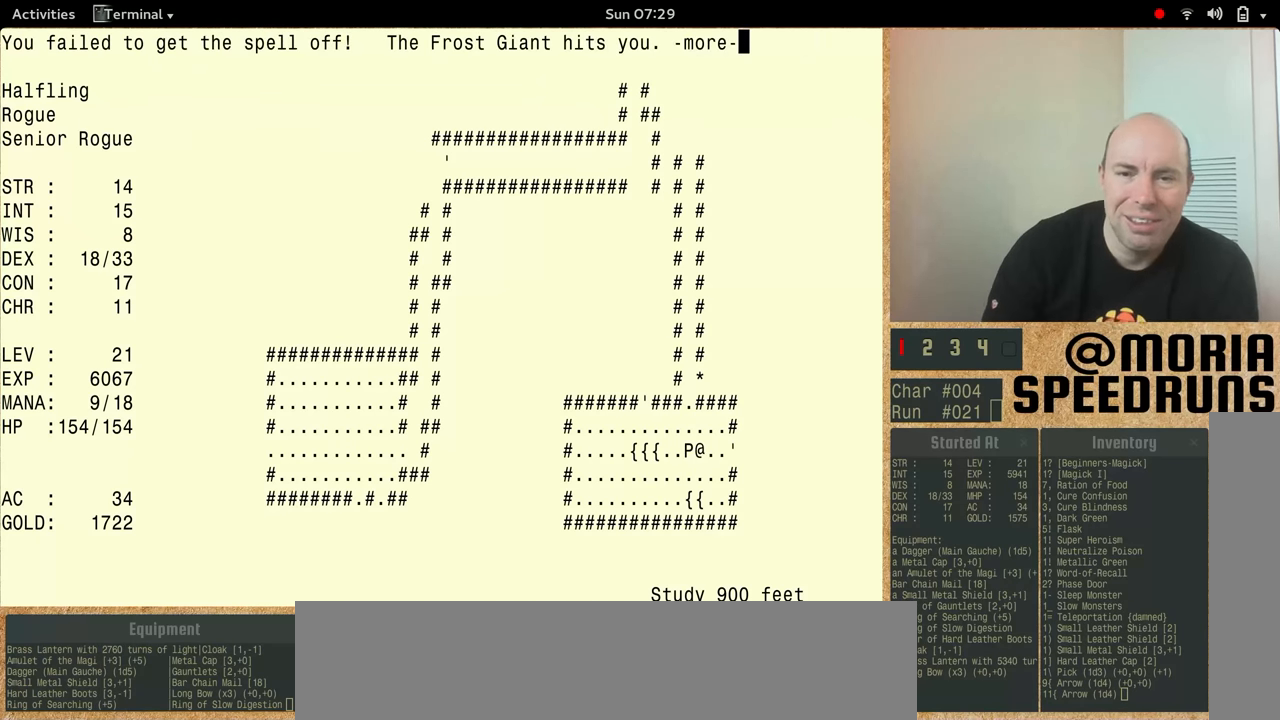
{"keys": [], "events": [[333, "num5", "up"]]}
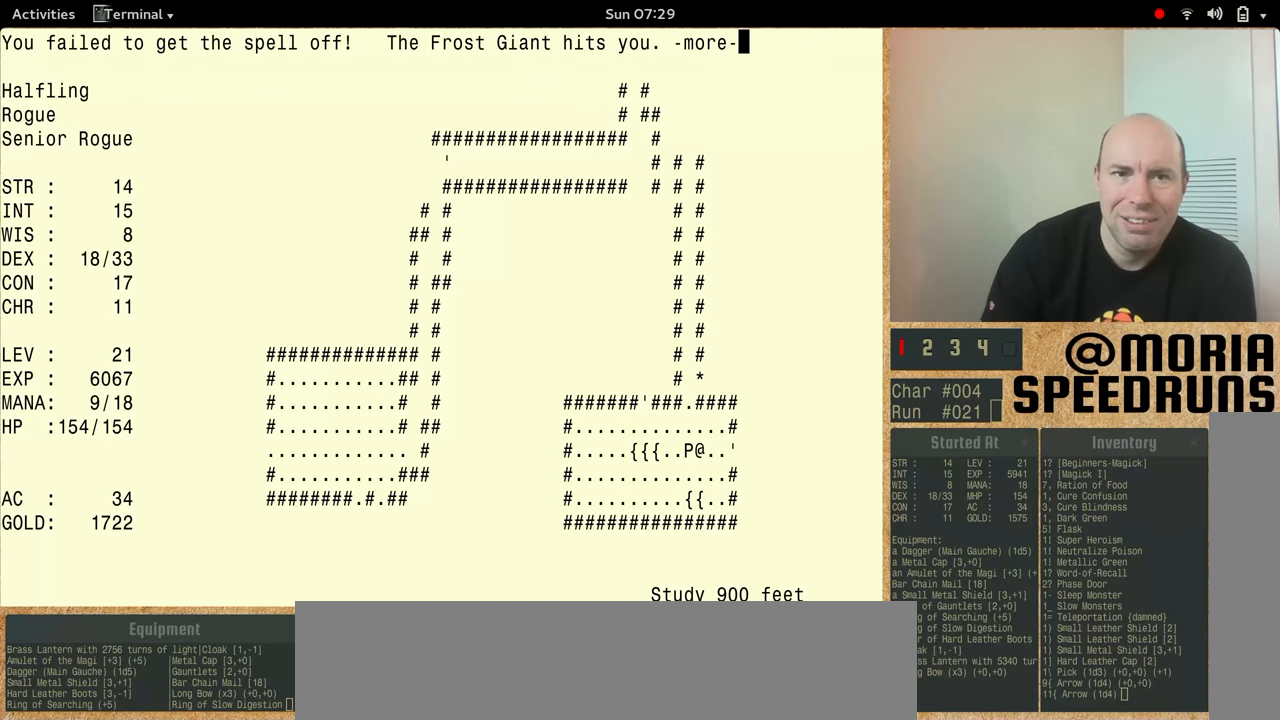
{"keys": [], "events": []}
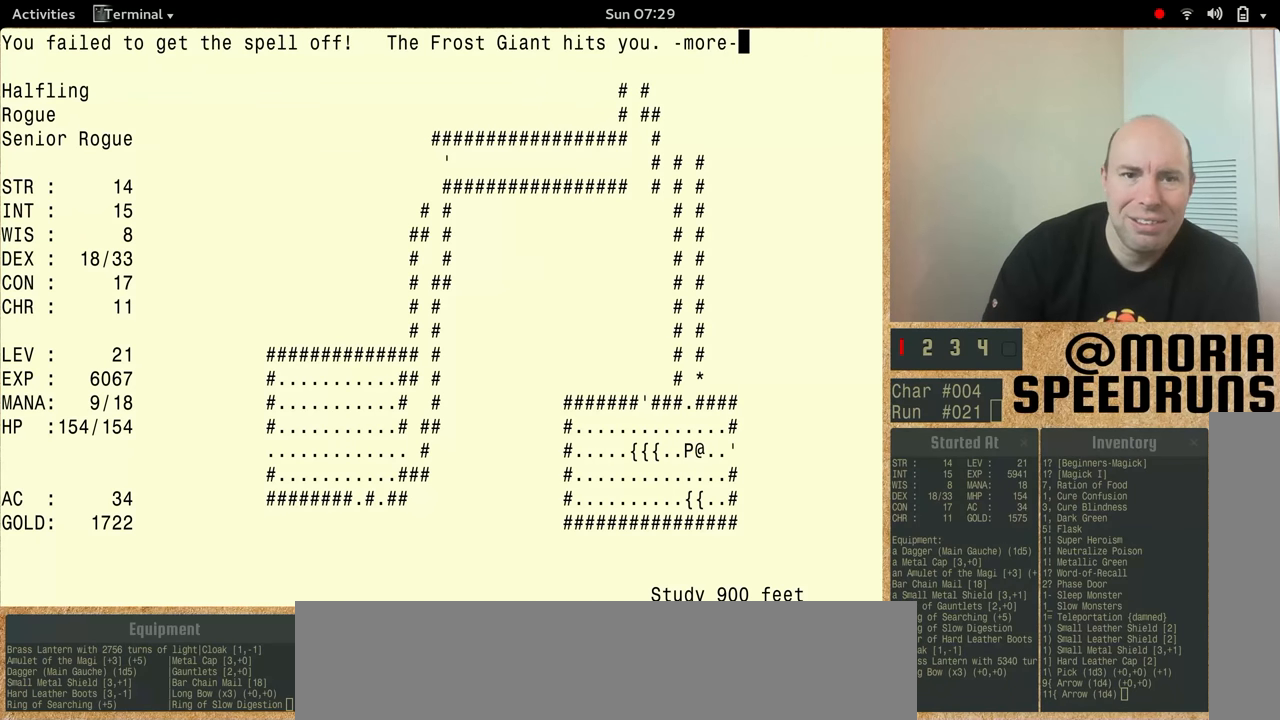
{"keys": ["num5"], "events": [[166, "num5", "down"]]}
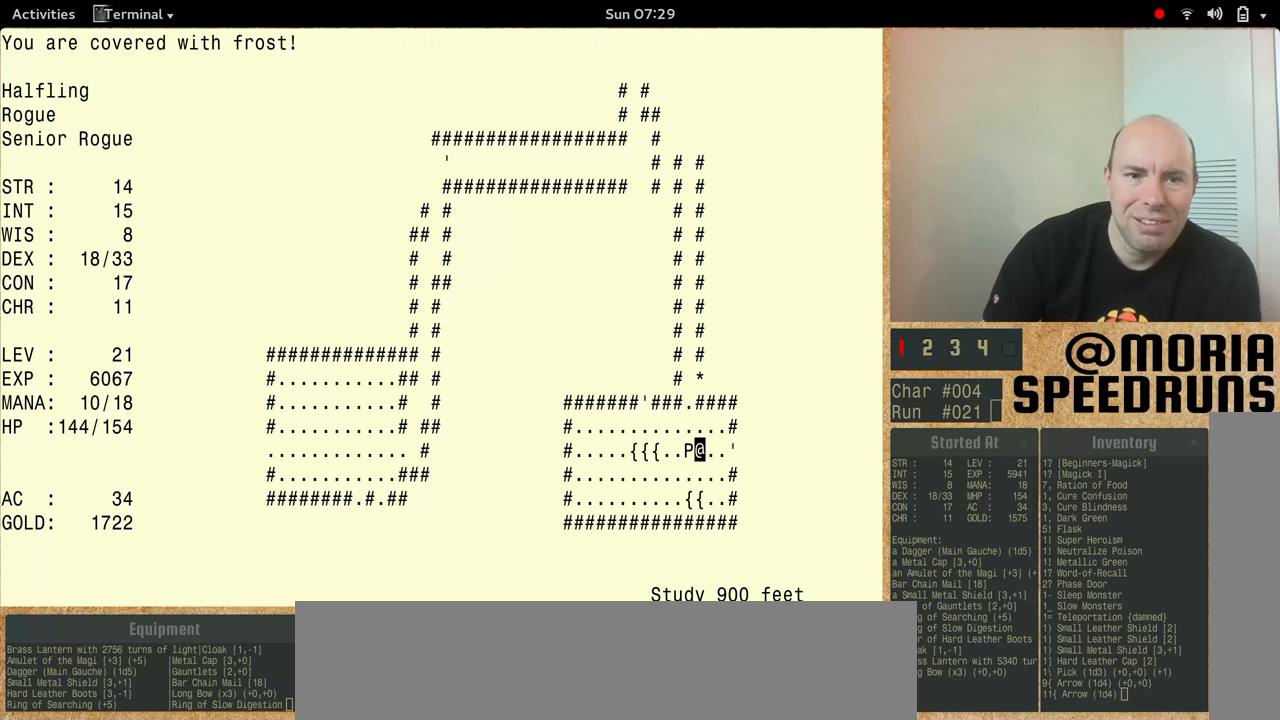
{"keys": [], "events": [[266, "num5", "up"]]}
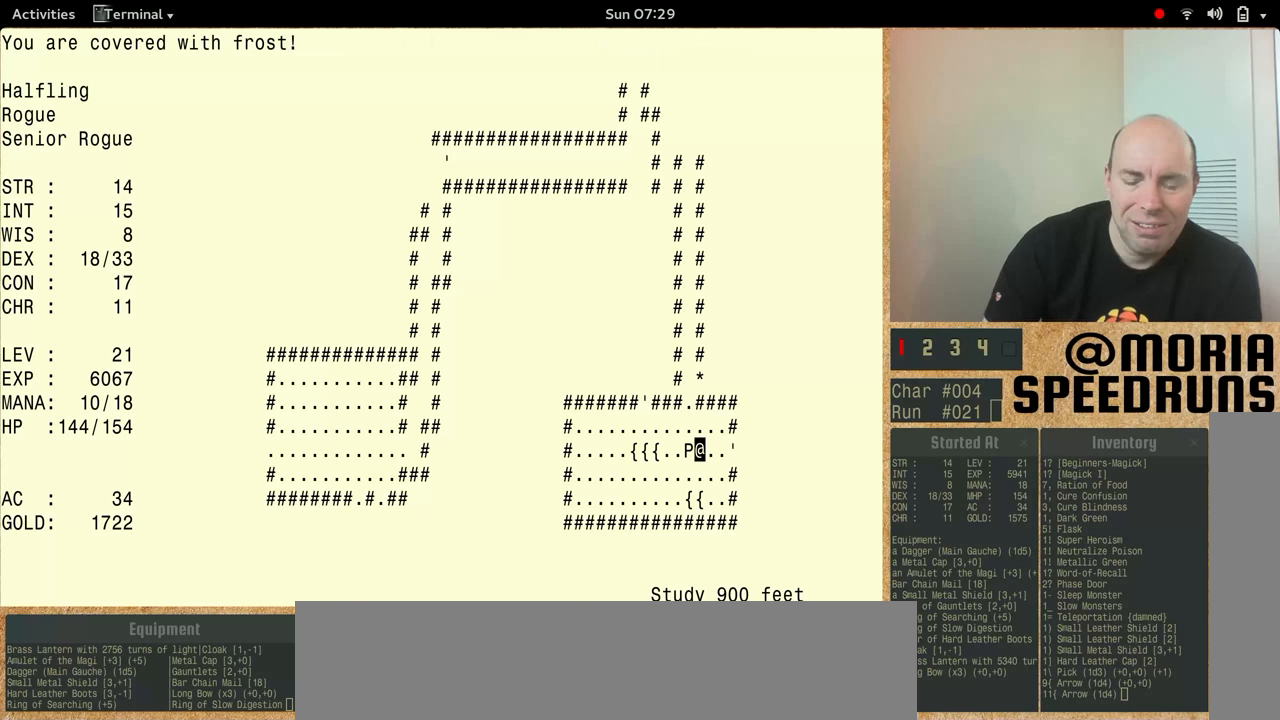
{"keys": ["num5"], "events": [[200, "num5", "down"]]}
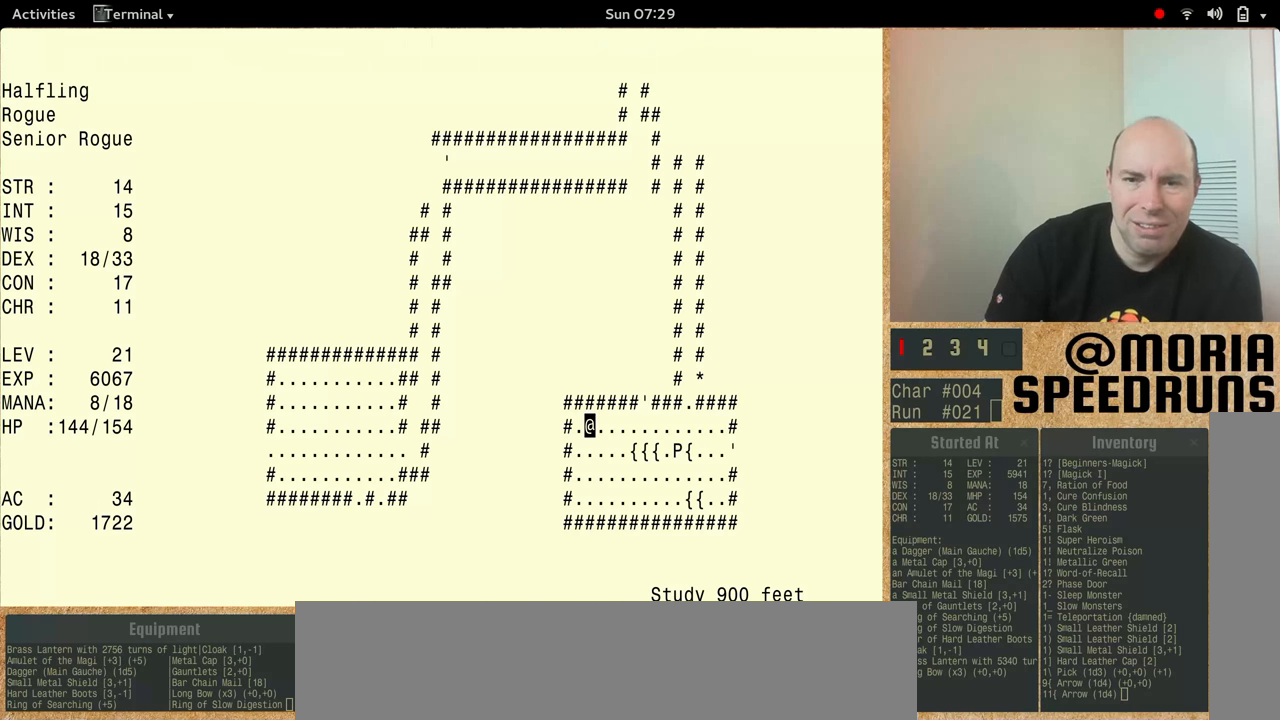
{"keys": [], "events": [[400, "num5", "up"]]}
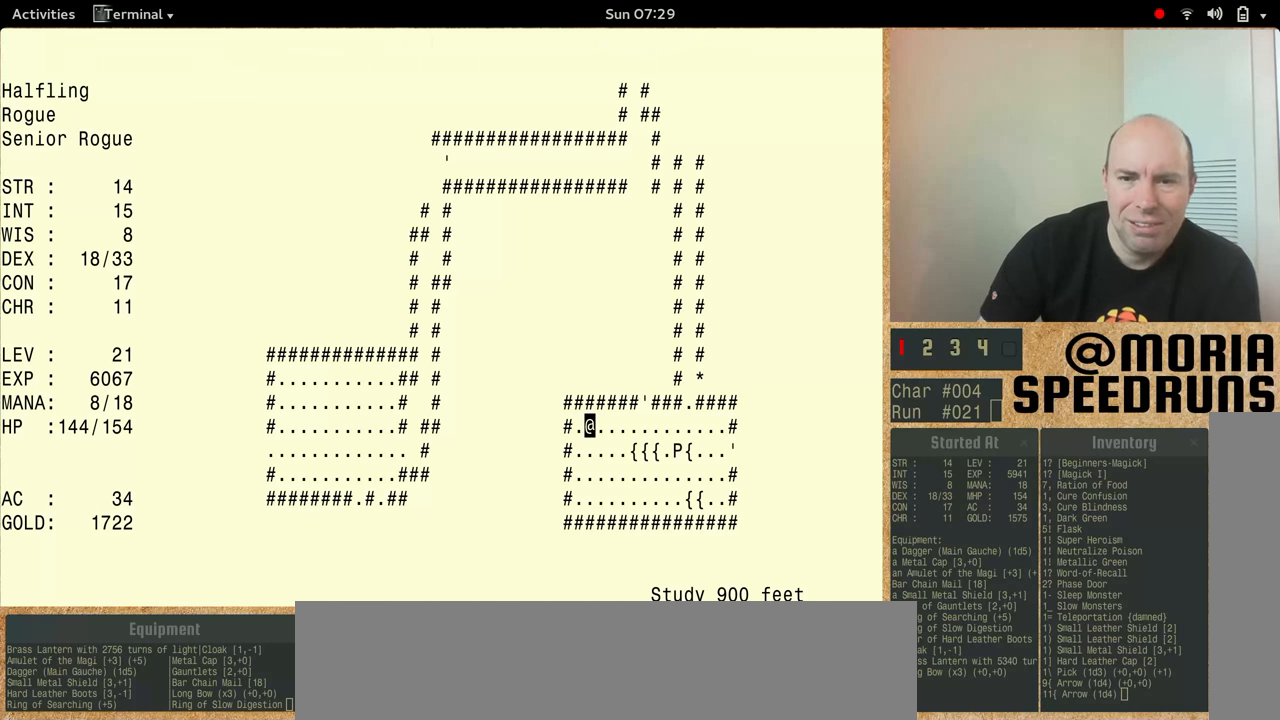
{"keys": ["num5"], "events": [[100, "num5", "down"]]}
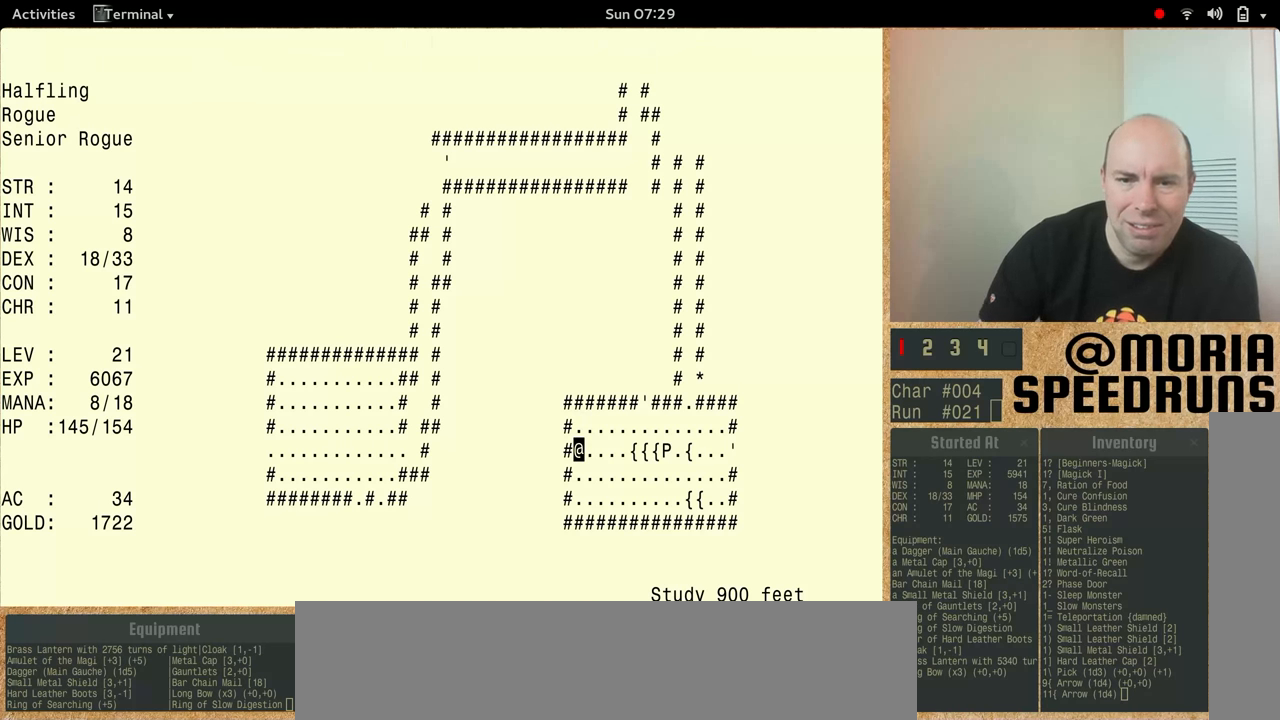
{"keys": [], "events": [[166, "num5", "up"]]}
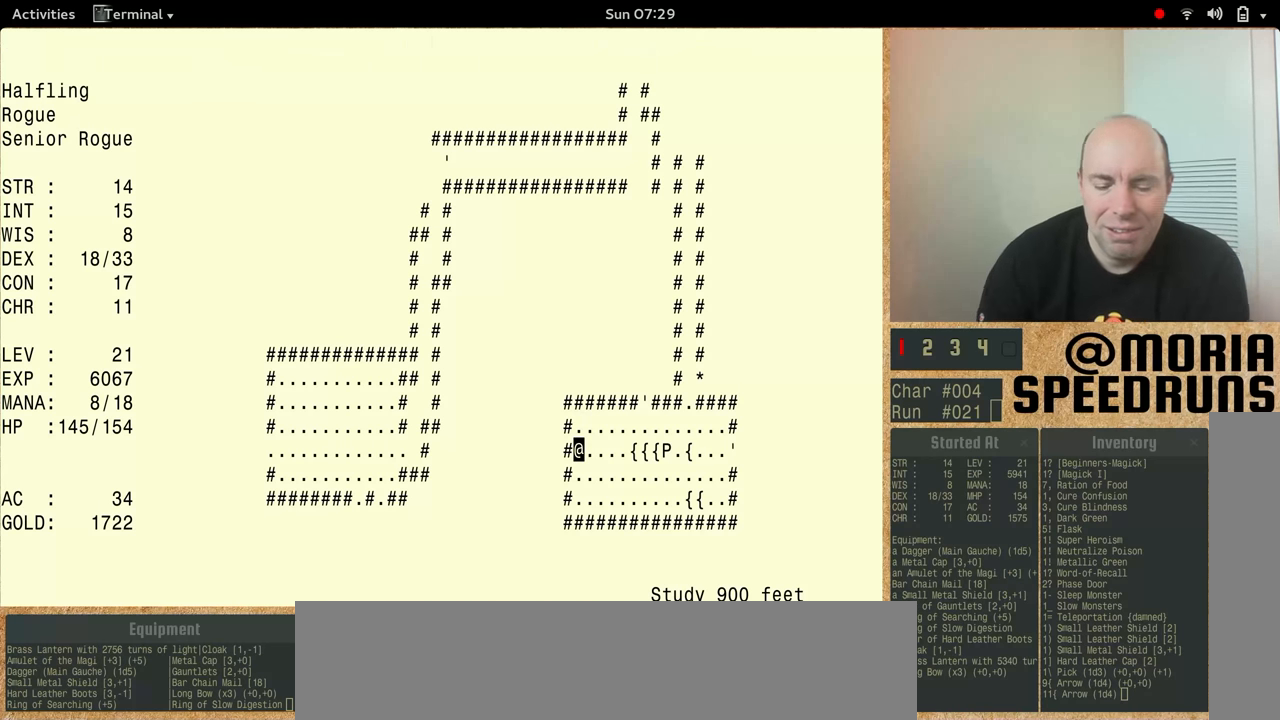
{"keys": ["num5"], "events": [[333, "num5", "down"]]}
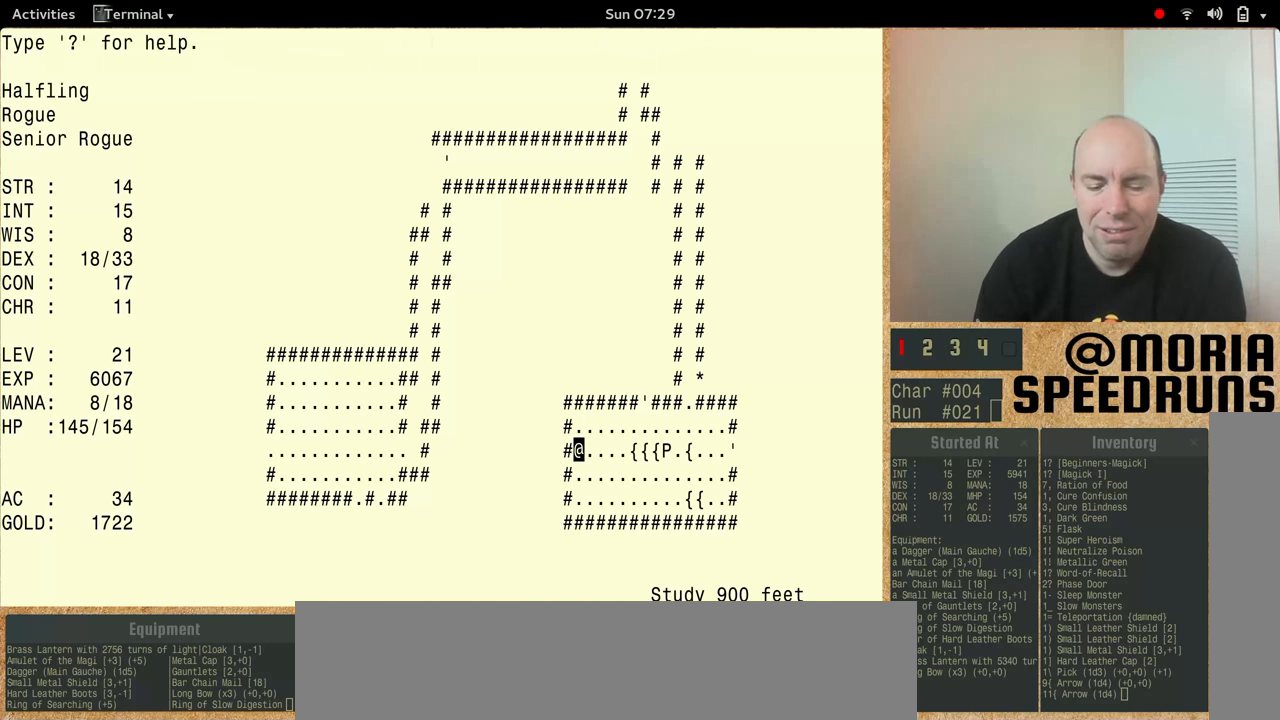
{"keys": [], "events": [[333, "num5", "up"]]}